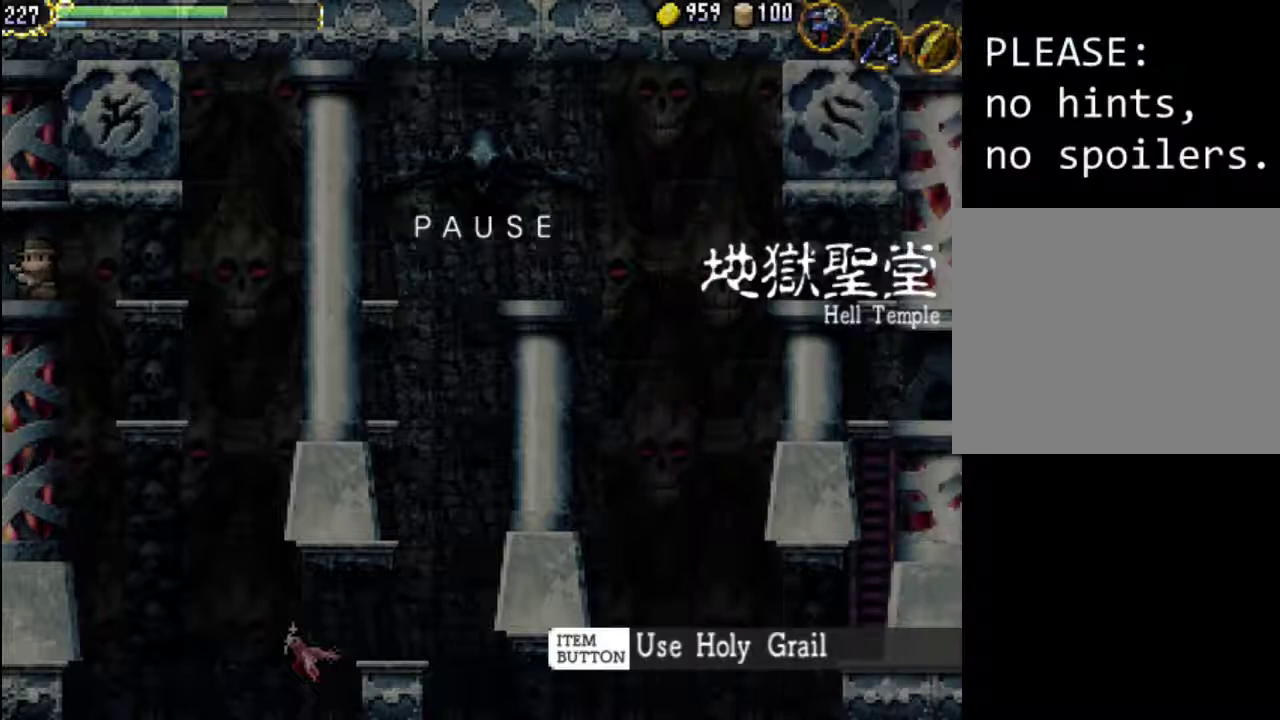
Gameplay with a controller (Xbox layout); each line is a JSON object with the inputs held at the frame after it. "events" lists button and stick changes between this image and that frame as [ms after this image, input, new state], when the widget could be followed in between. Not read: L3 R3 left_stick right_stick.
{"buttons": [], "events": []}
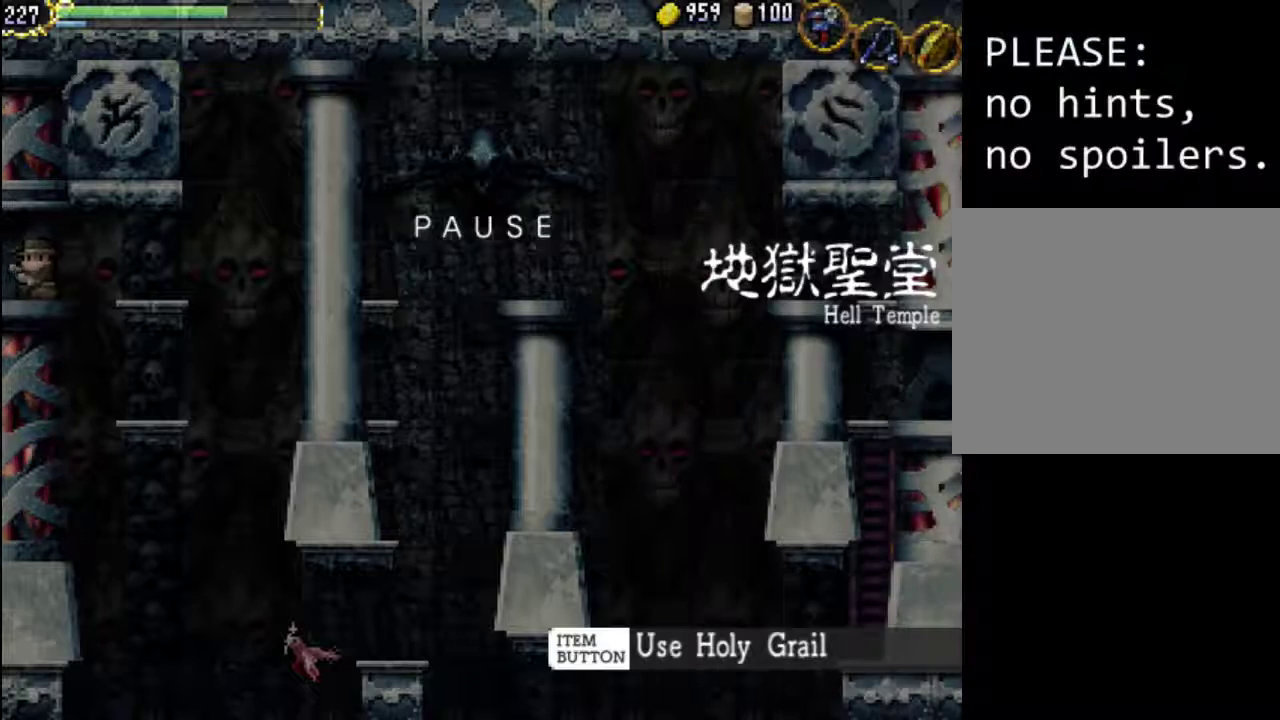
{"buttons": [], "events": []}
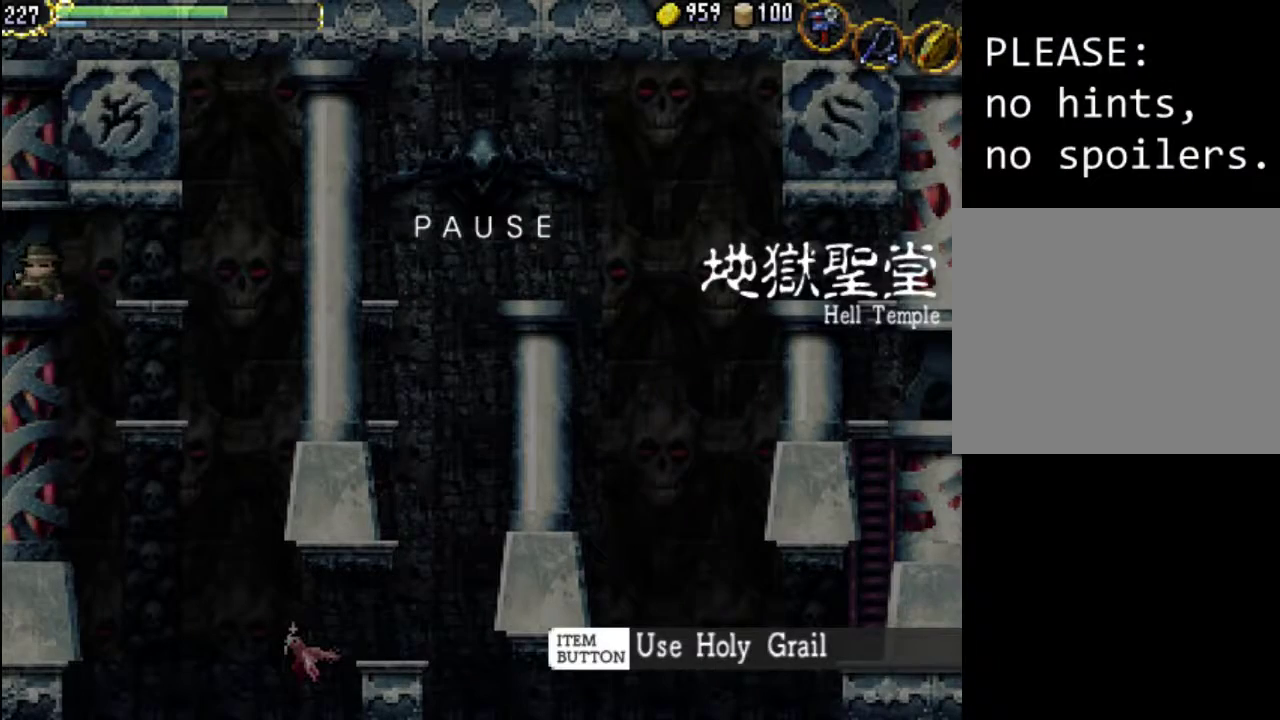
{"buttons": [], "events": [[333, "SELECT", "down"], [500, "SELECT", "up"]]}
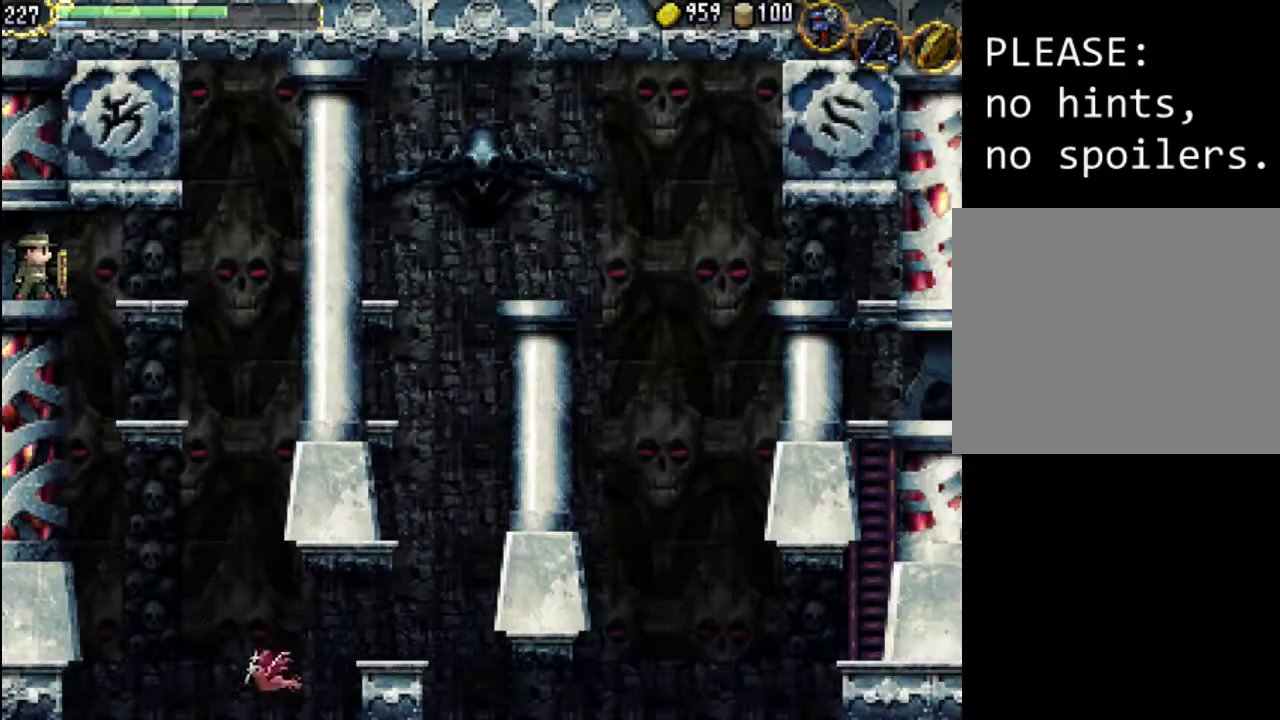
{"buttons": [], "events": [[333, "START", "down"], [467, "START", "up"]]}
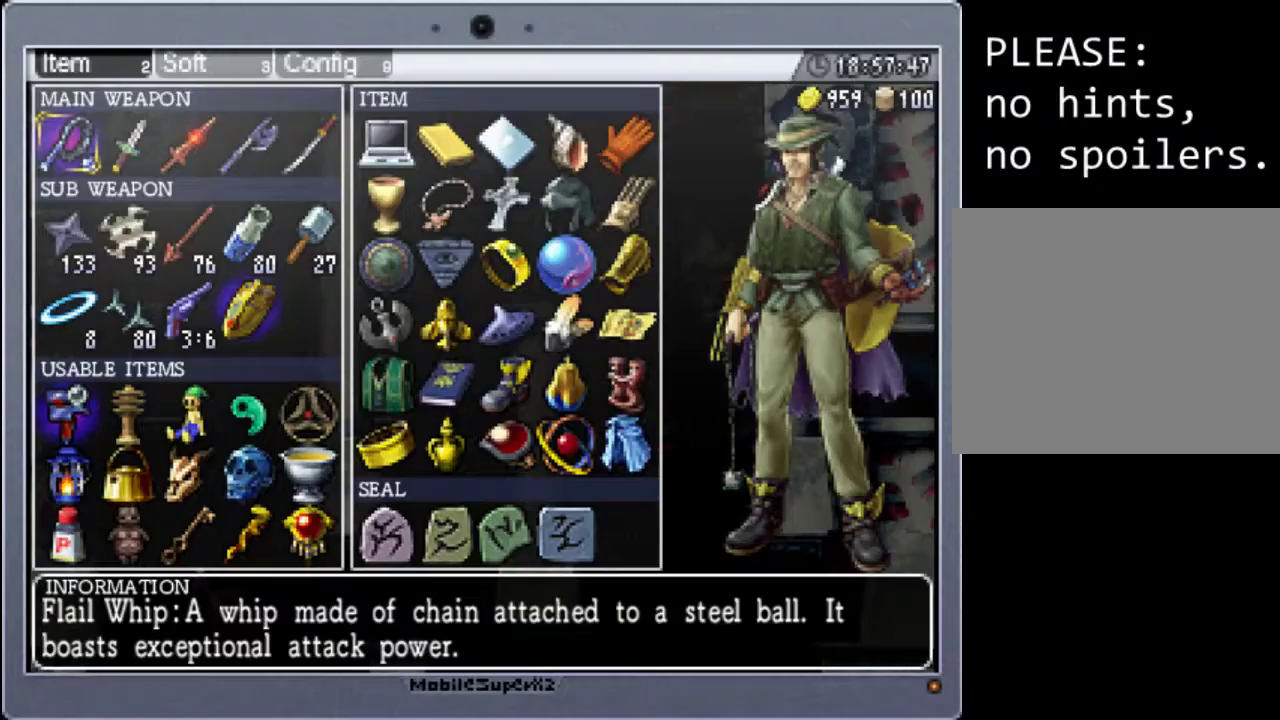
{"buttons": ["START"], "events": [[433, "START", "down"]]}
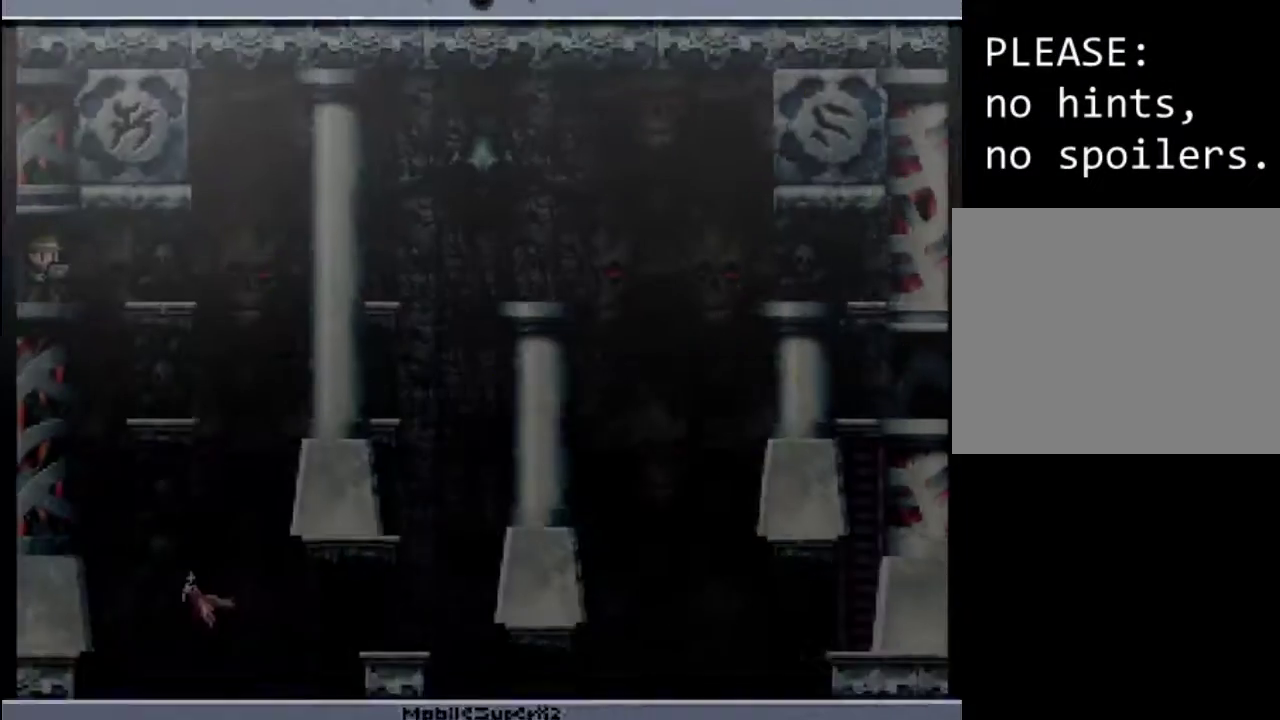
{"buttons": ["DPAD_LEFT"], "events": [[100, "START", "up"], [367, "DPAD_LEFT", "down"]]}
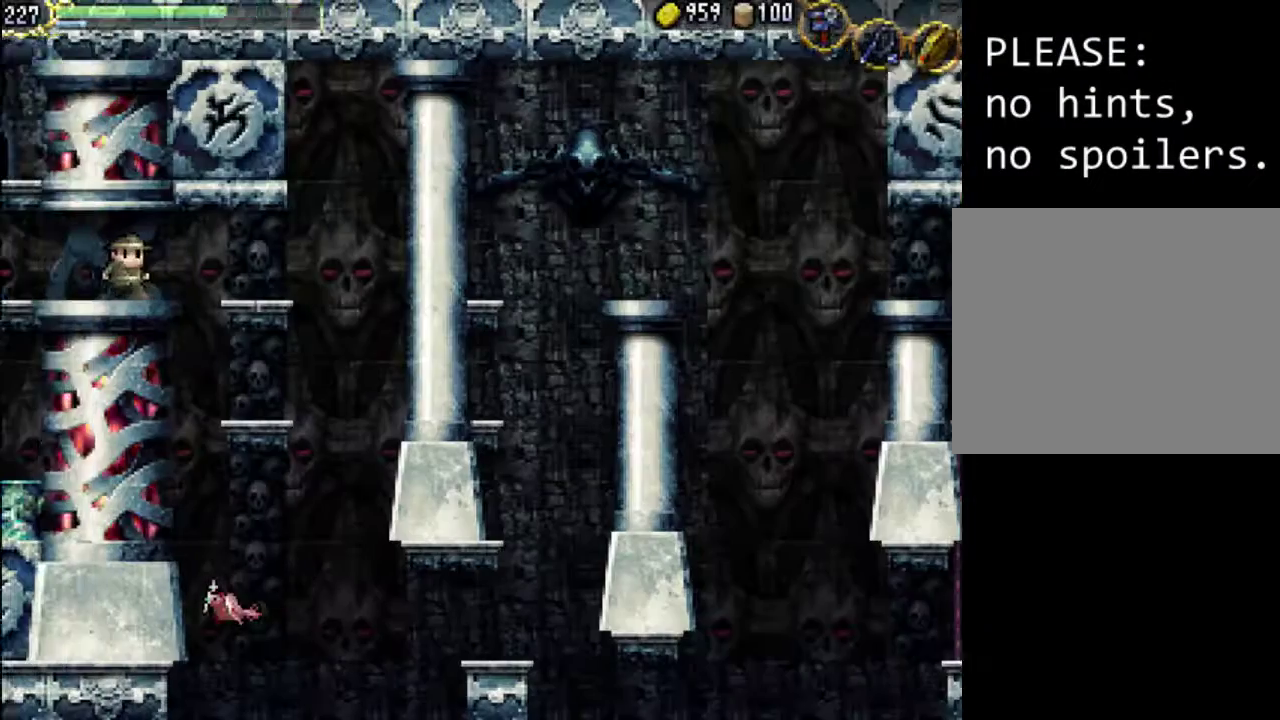
{"buttons": [], "events": [[100, "DPAD_LEFT", "up"]]}
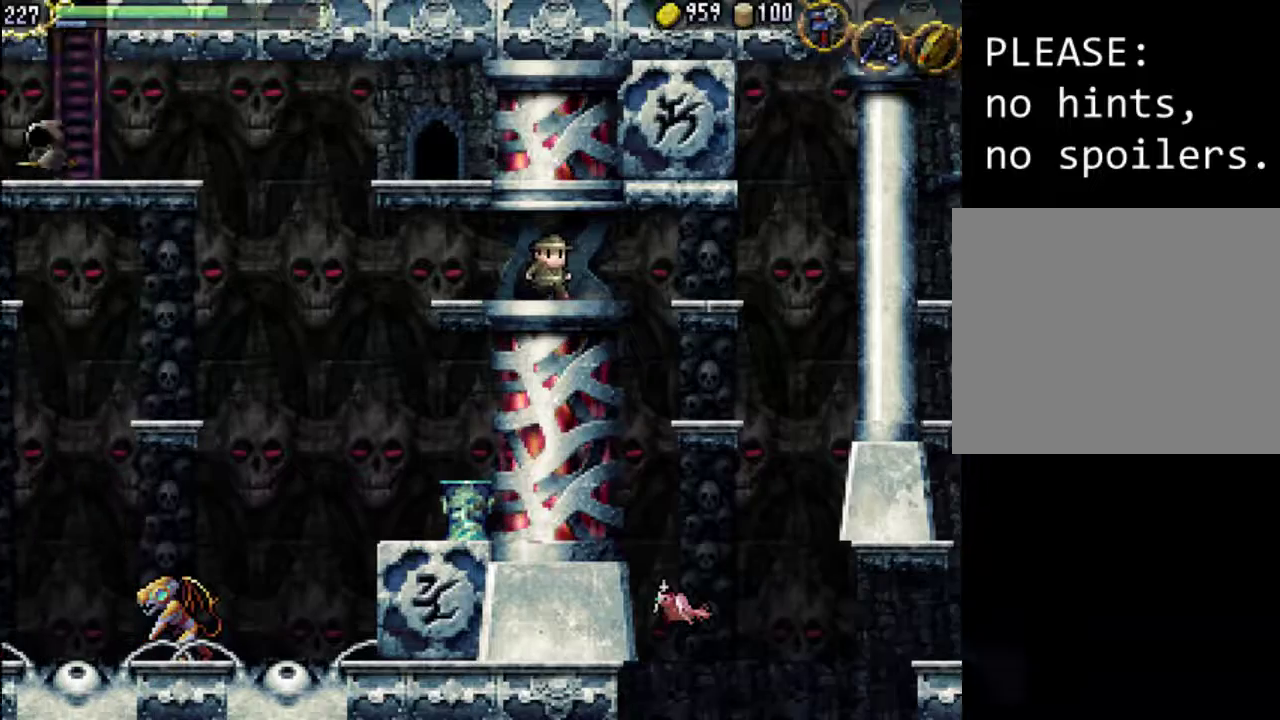
{"buttons": ["DPAD_LEFT"], "events": [[367, "DPAD_LEFT", "down"]]}
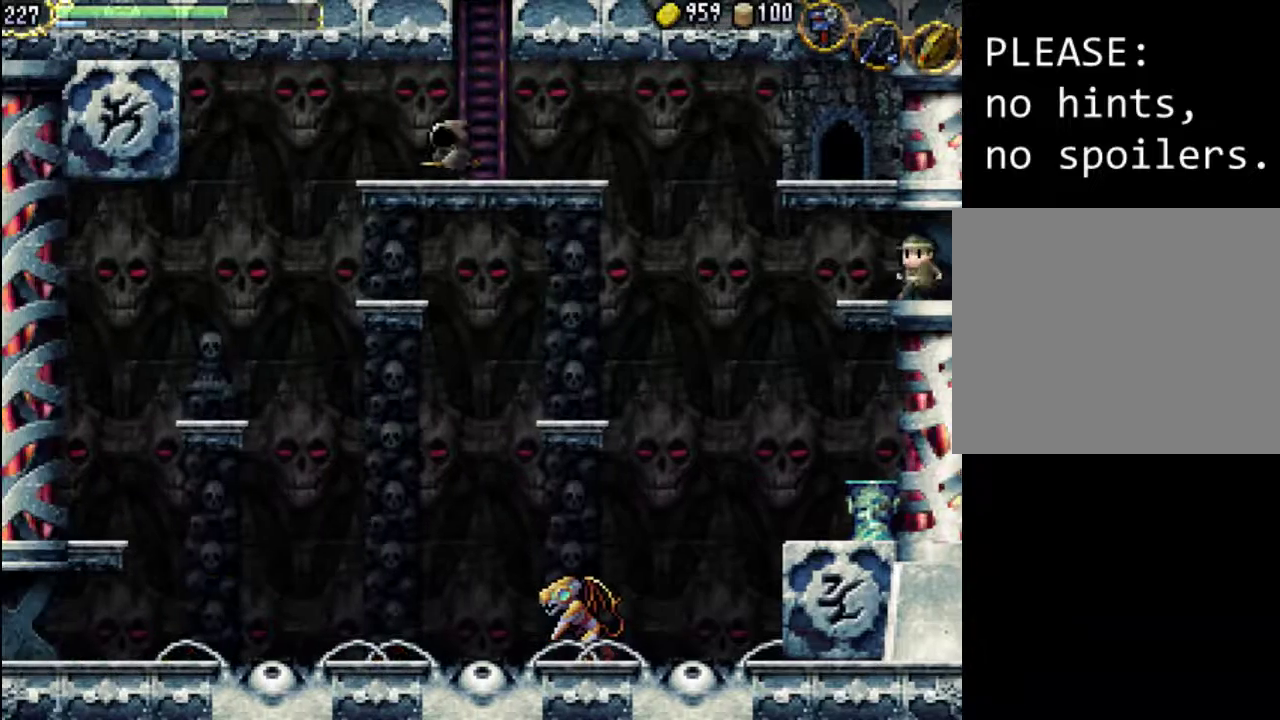
{"buttons": ["DPAD_LEFT"], "events": [[67, "A", "down"], [233, "A", "up"]]}
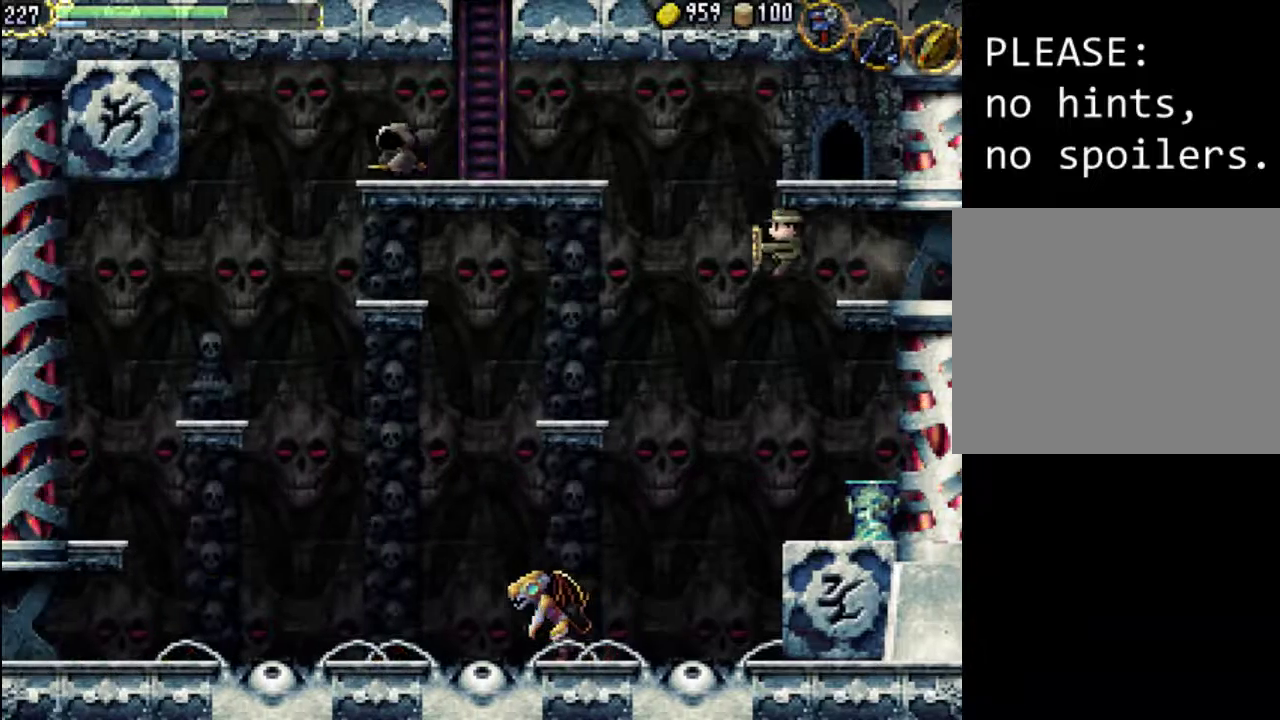
{"buttons": [], "events": [[167, "A", "down"], [233, "A", "up"], [433, "DPAD_LEFT", "up"]]}
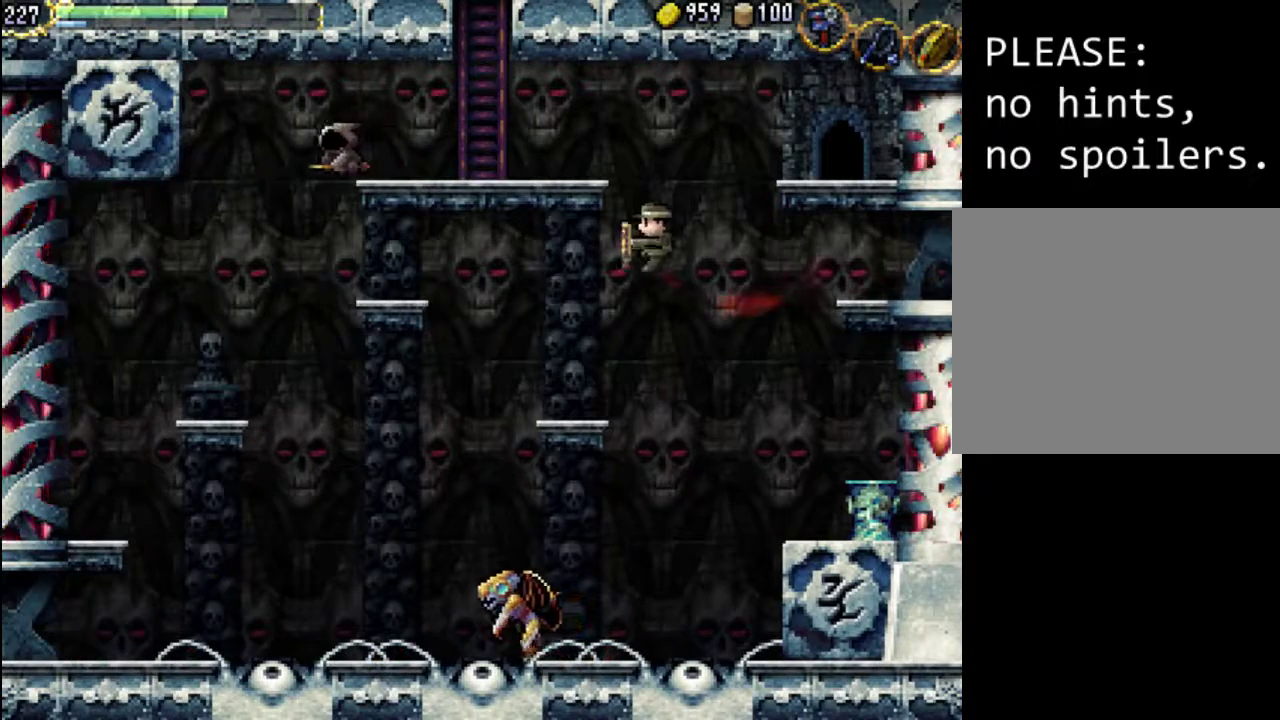
{"buttons": ["A", "DPAD_LEFT"], "events": [[100, "DPAD_LEFT", "down"], [467, "A", "down"]]}
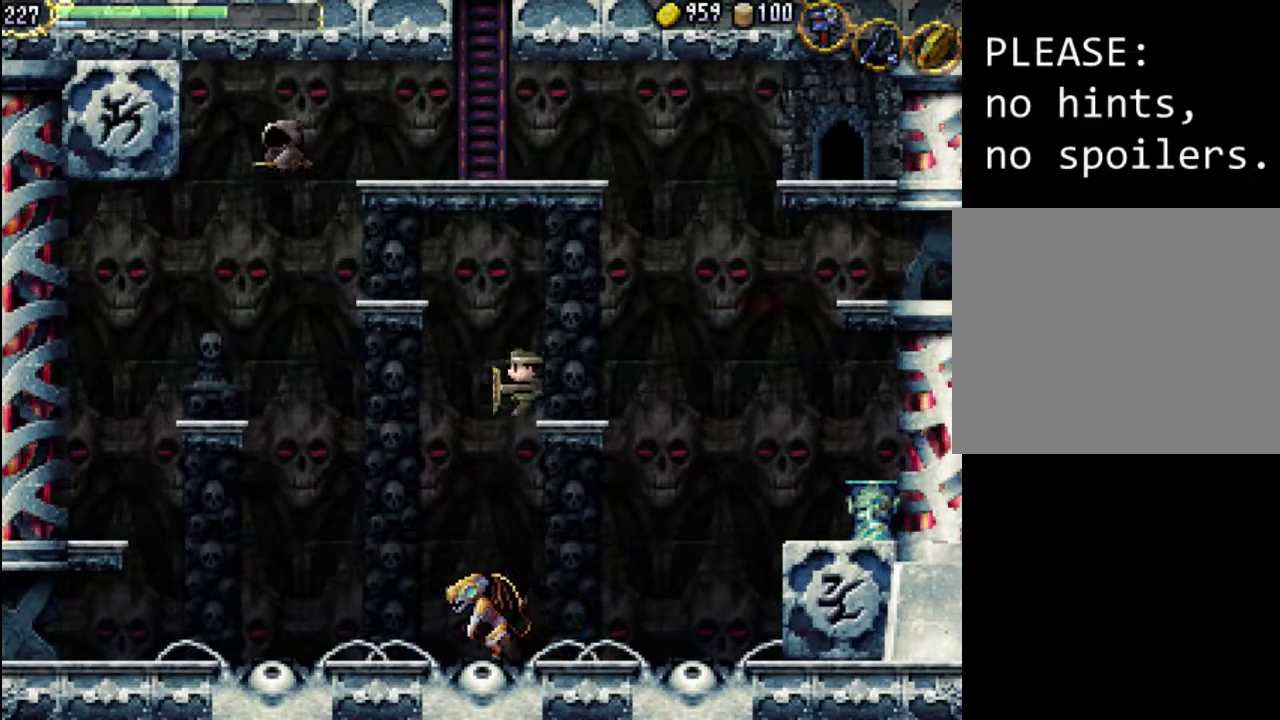
{"buttons": ["DPAD_LEFT"], "events": [[267, "A", "up"]]}
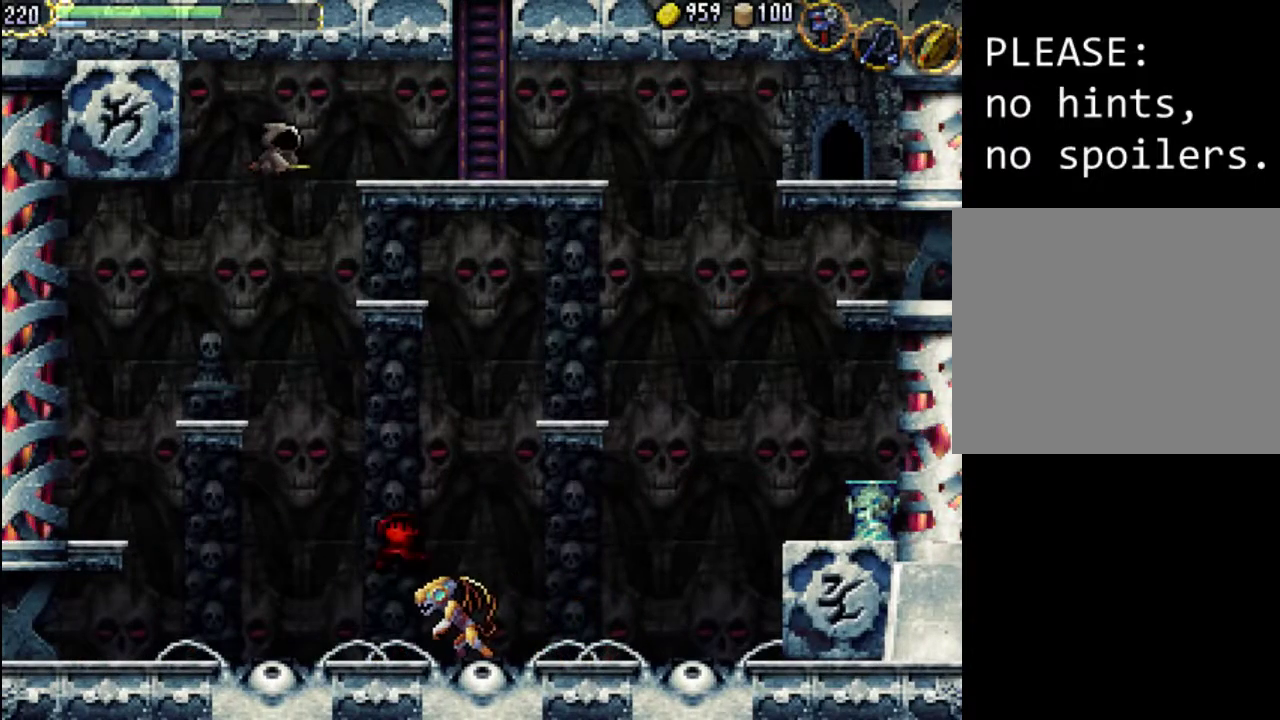
{"buttons": ["DPAD_LEFT"], "events": []}
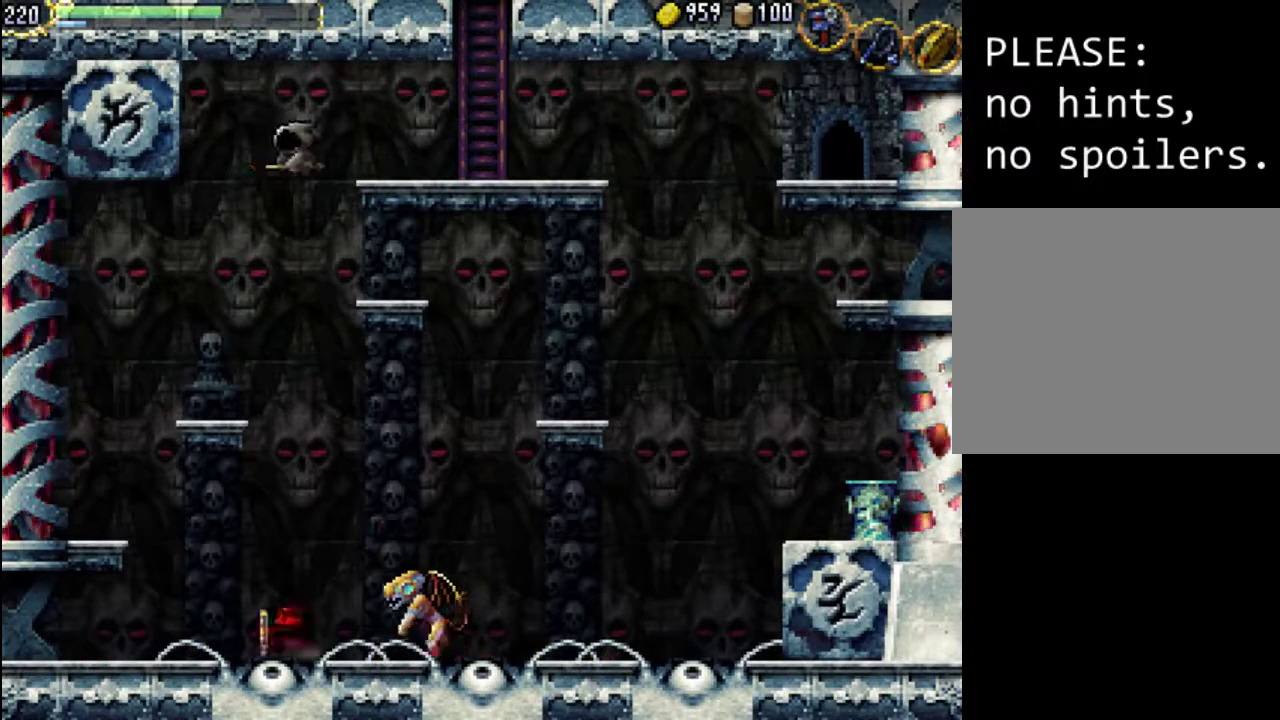
{"buttons": ["DPAD_LEFT"], "events": [[167, "A", "down"], [300, "A", "up"]]}
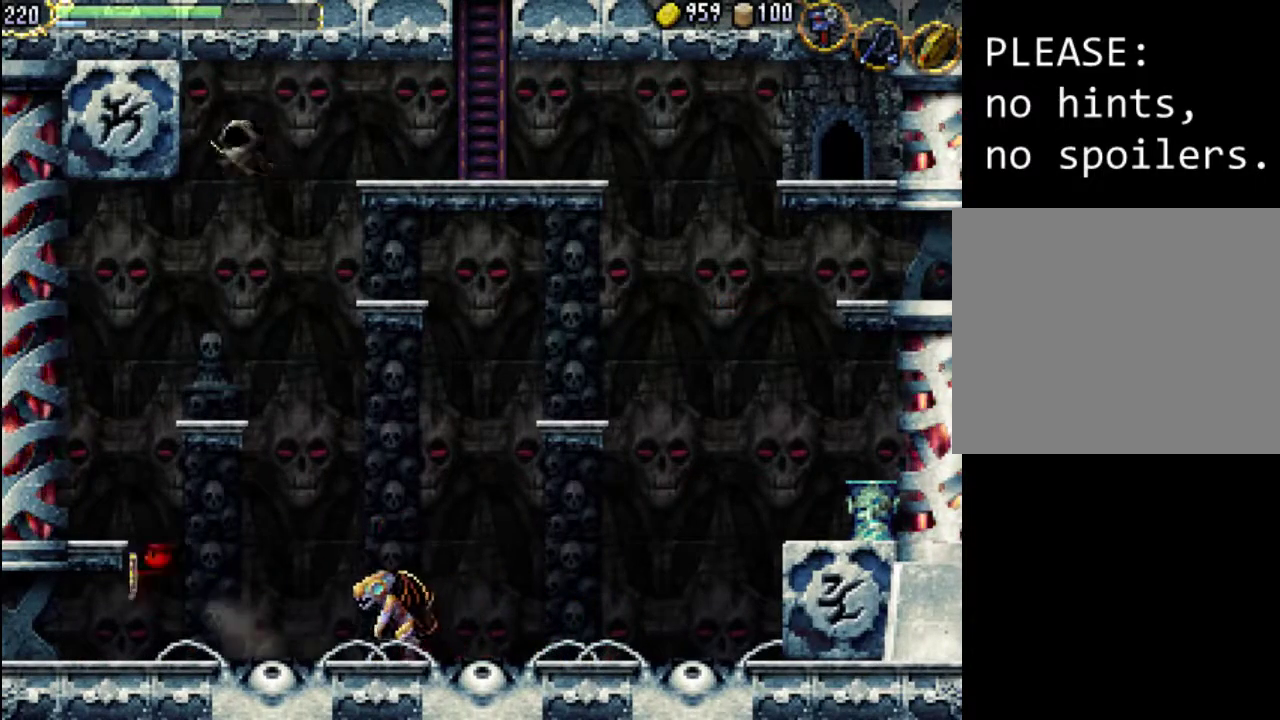
{"buttons": ["DPAD_LEFT"], "events": []}
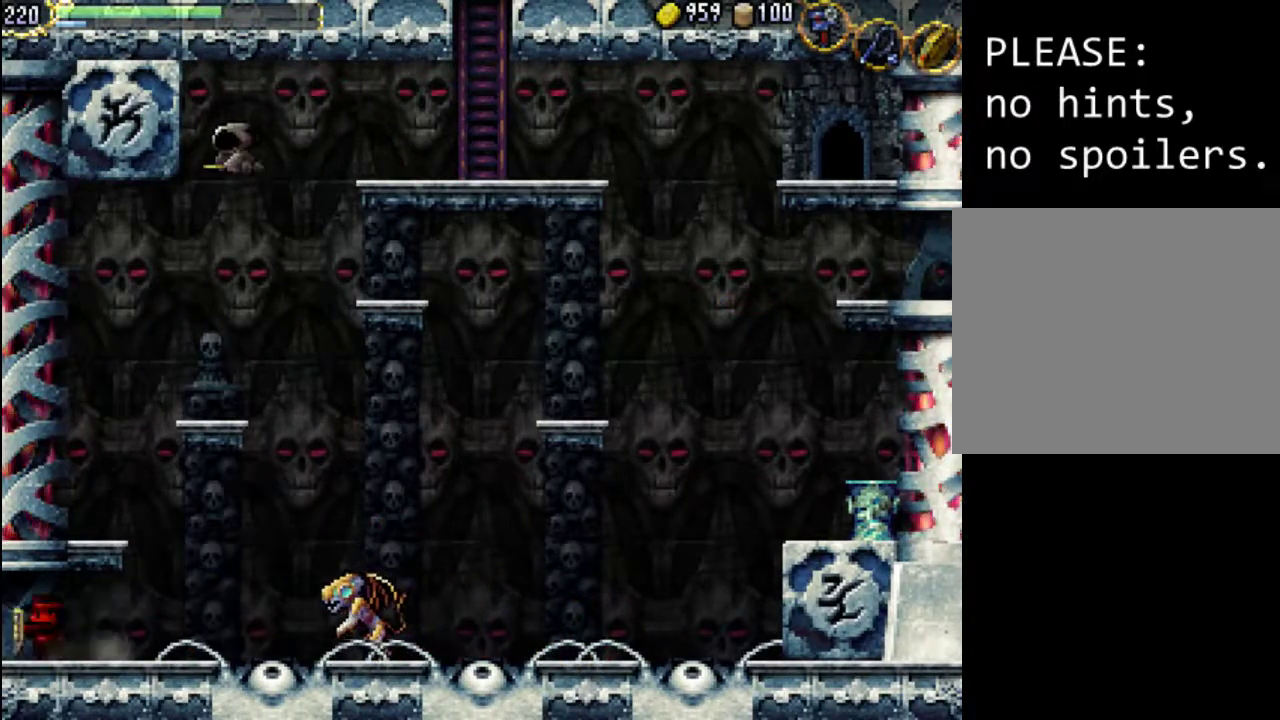
{"buttons": [], "events": [[367, "DPAD_LEFT", "up"]]}
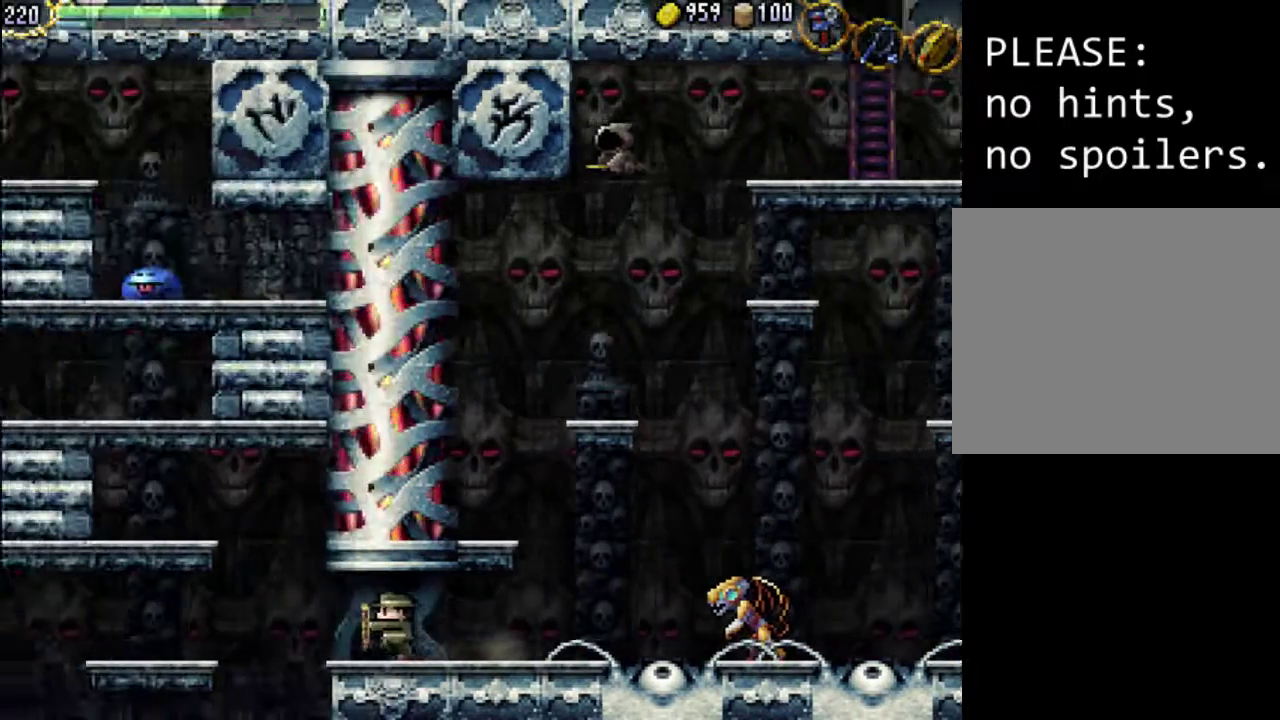
{"buttons": [], "events": []}
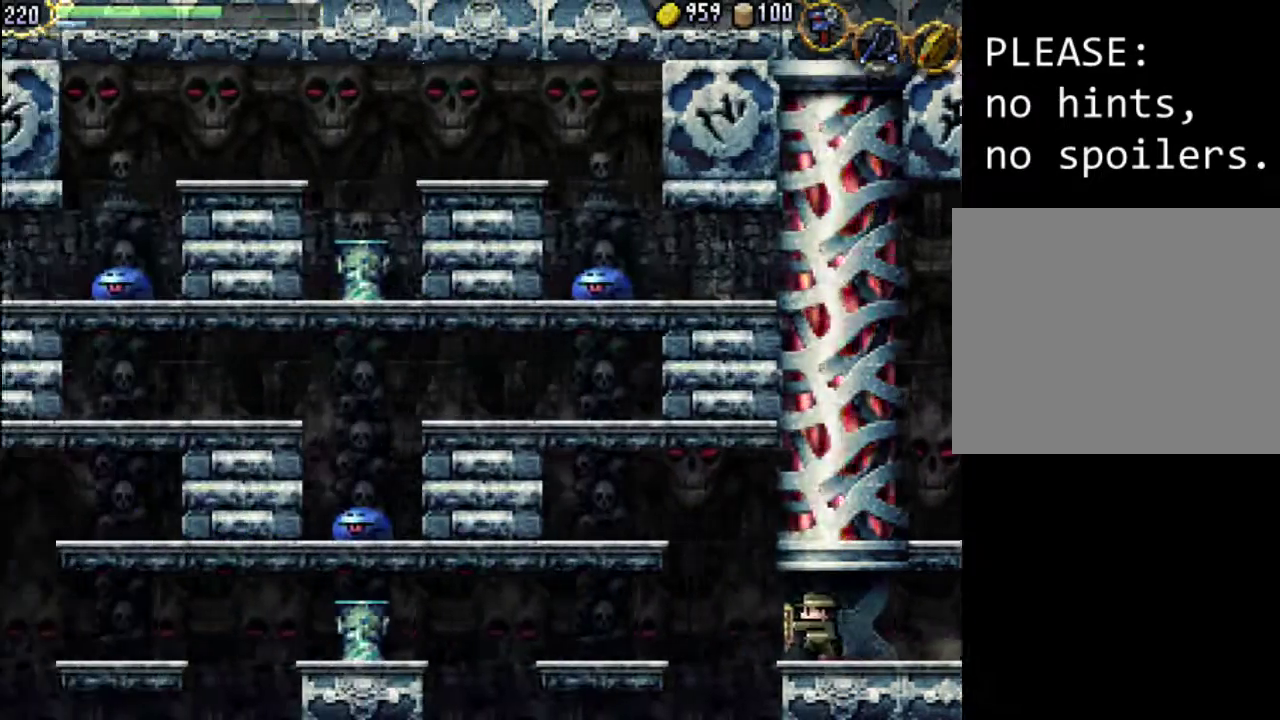
{"buttons": [], "events": []}
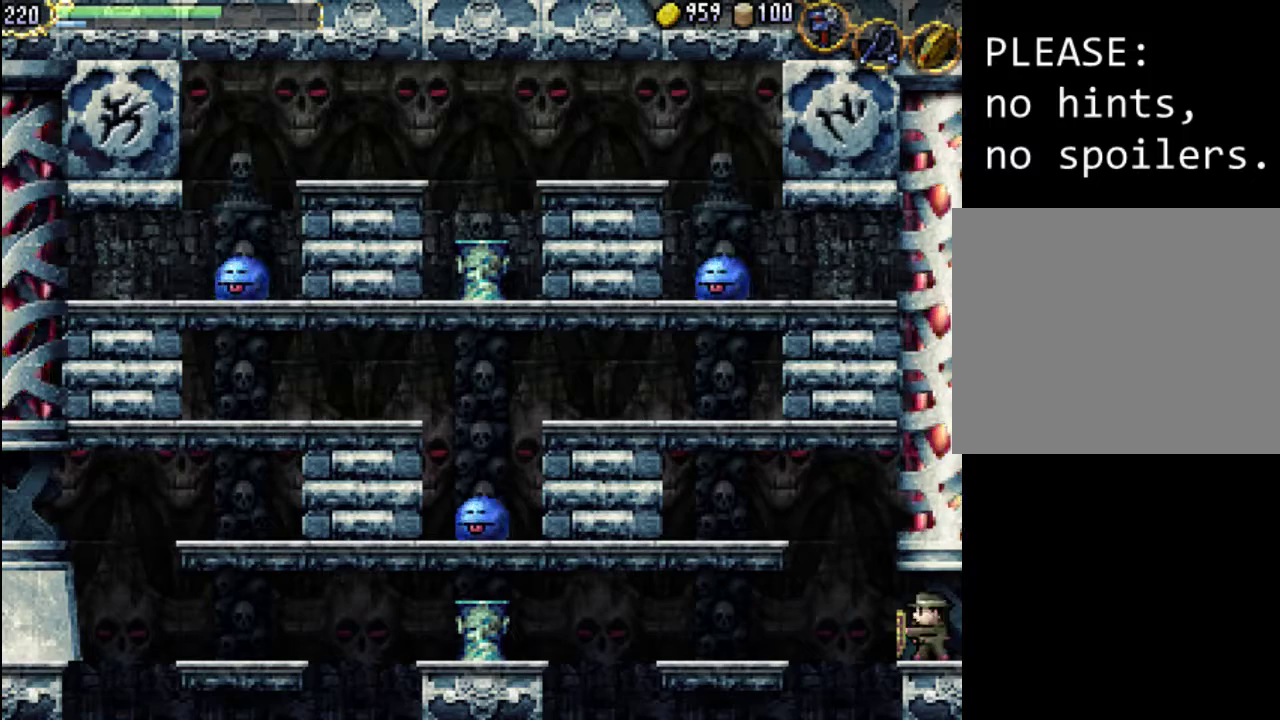
{"buttons": ["DPAD_LEFT"], "events": [[67, "DPAD_LEFT", "down"], [100, "A", "down"], [267, "A", "up"]]}
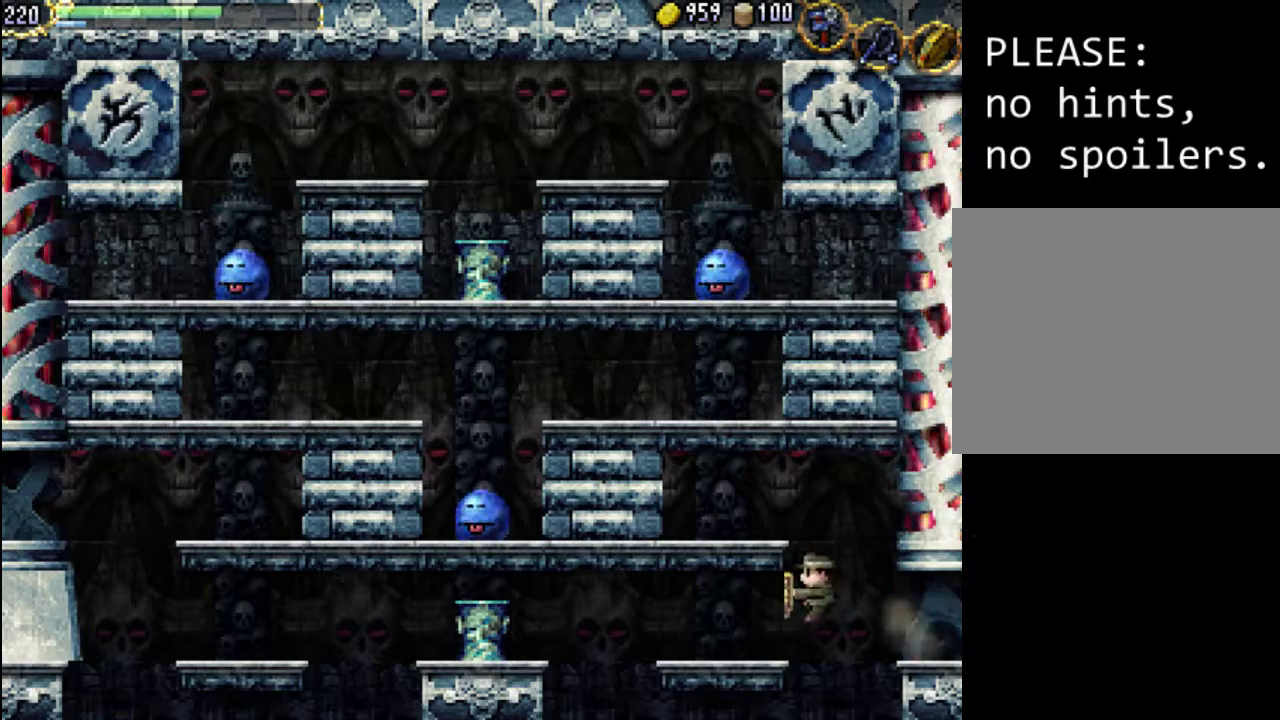
{"buttons": [], "events": [[200, "DPAD_LEFT", "up"]]}
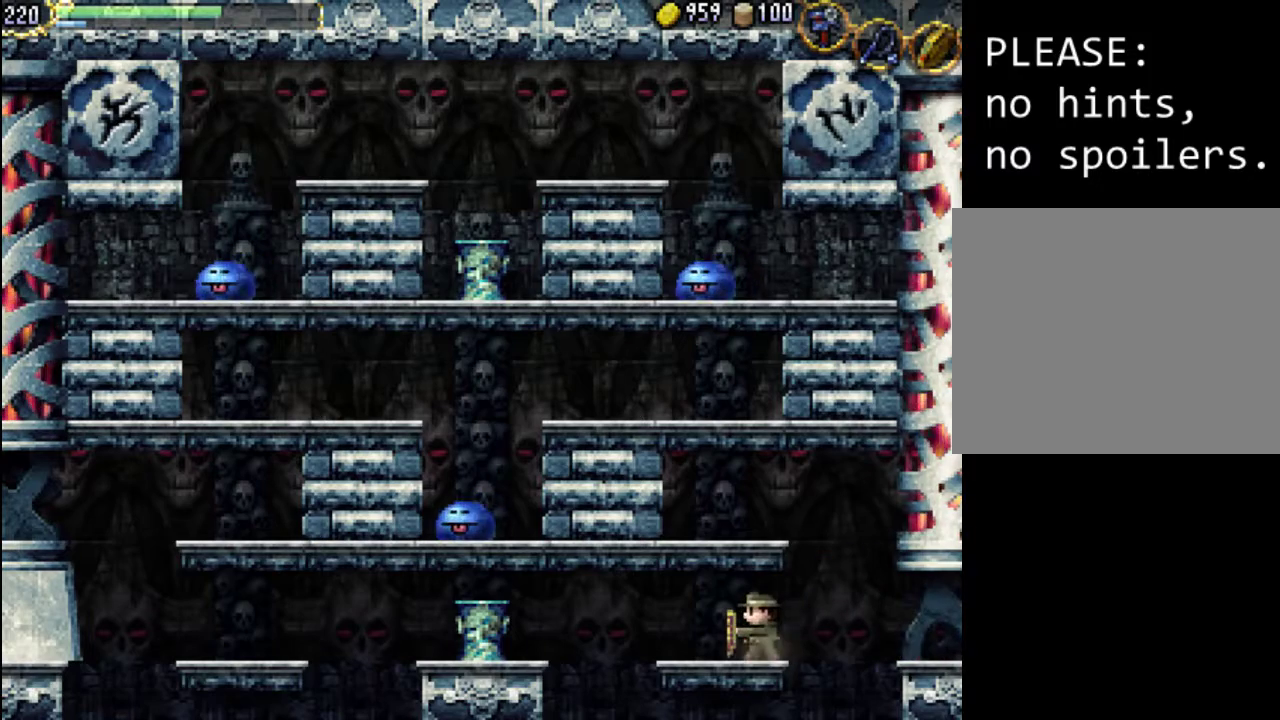
{"buttons": ["A", "DPAD_LEFT"], "events": [[367, "DPAD_LEFT", "down"], [433, "A", "down"]]}
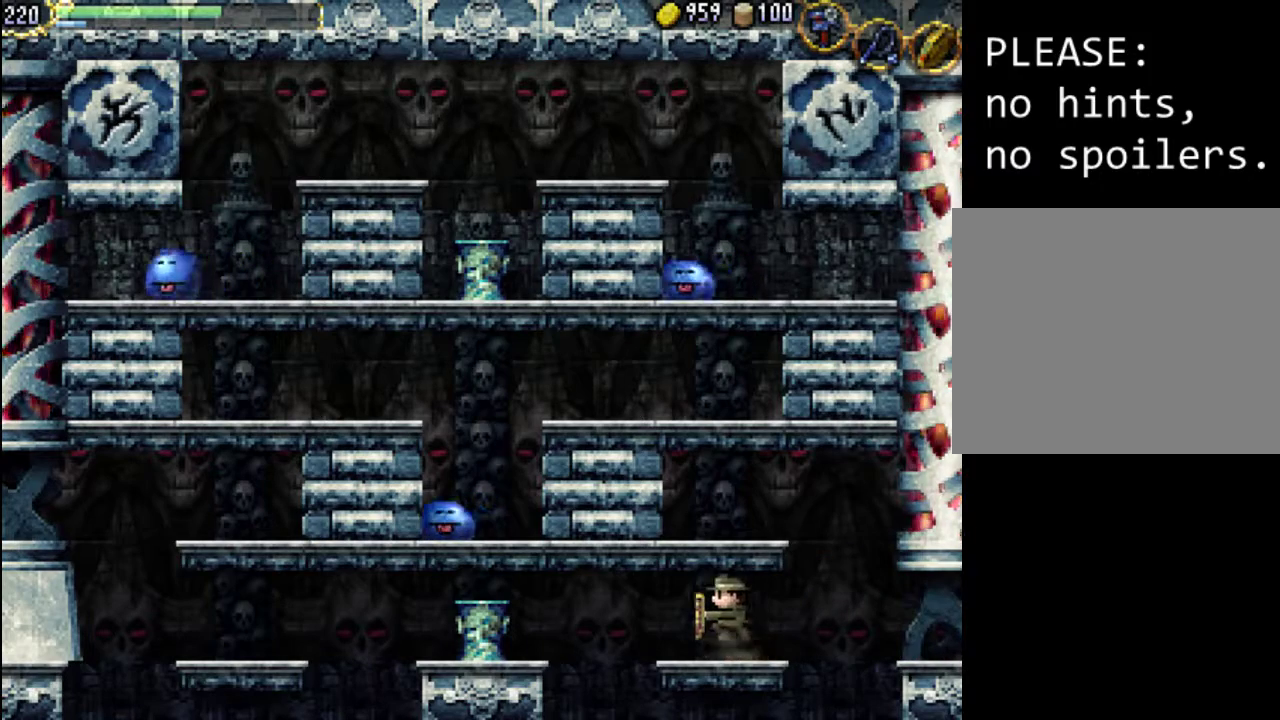
{"buttons": [], "events": [[67, "A", "up"], [333, "DPAD_LEFT", "up"]]}
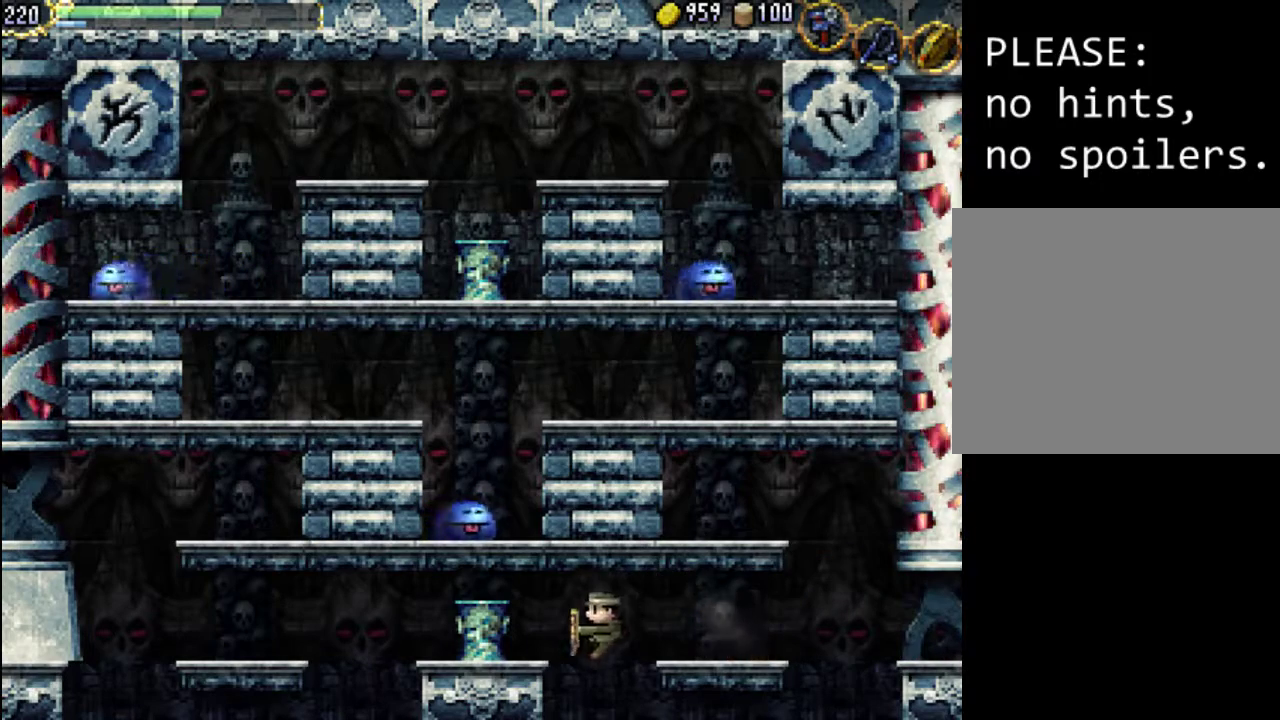
{"buttons": [], "events": []}
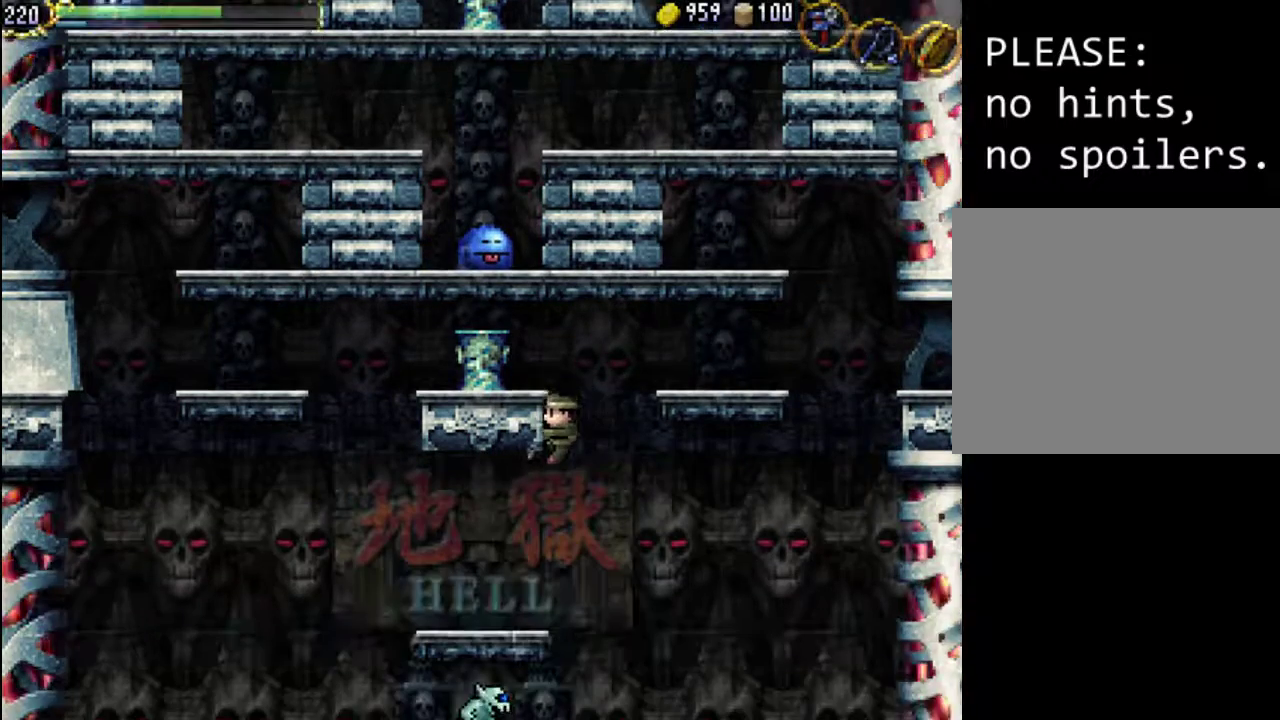
{"buttons": [], "events": []}
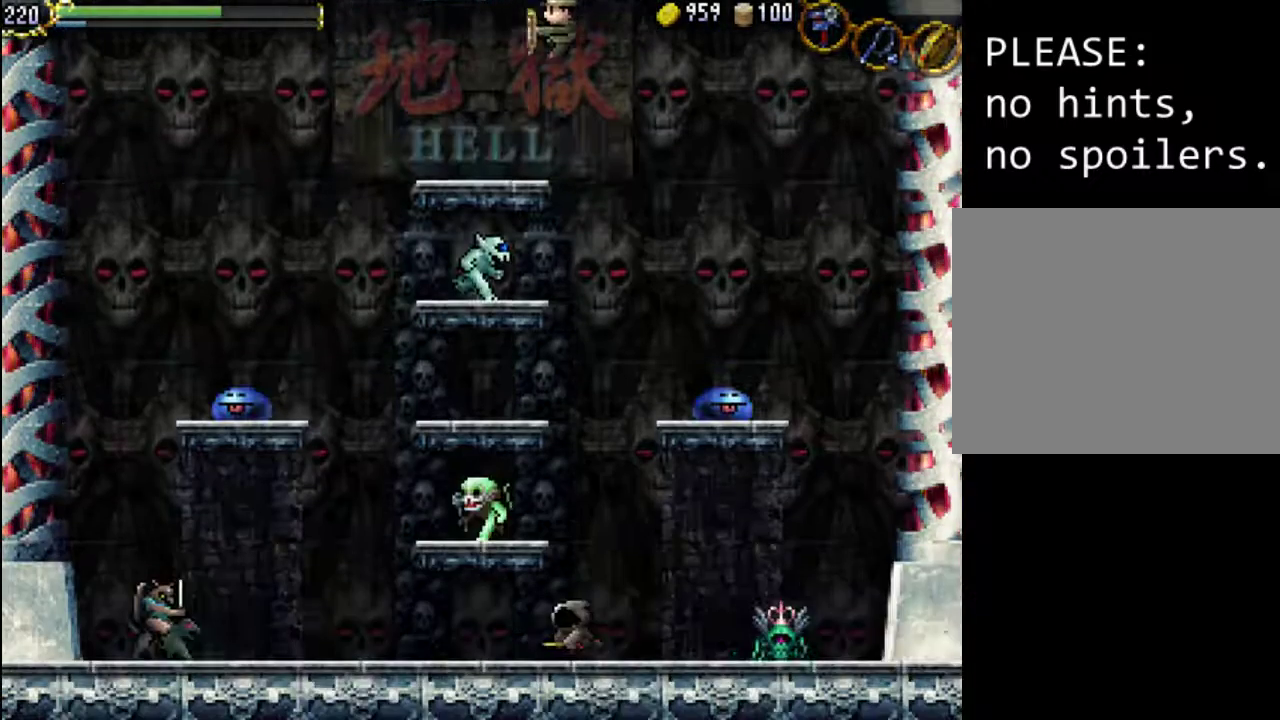
{"buttons": ["SELECT"], "events": [[33, "DPAD_LEFT", "down"], [300, "DPAD_LEFT", "up"], [500, "SELECT", "down"]]}
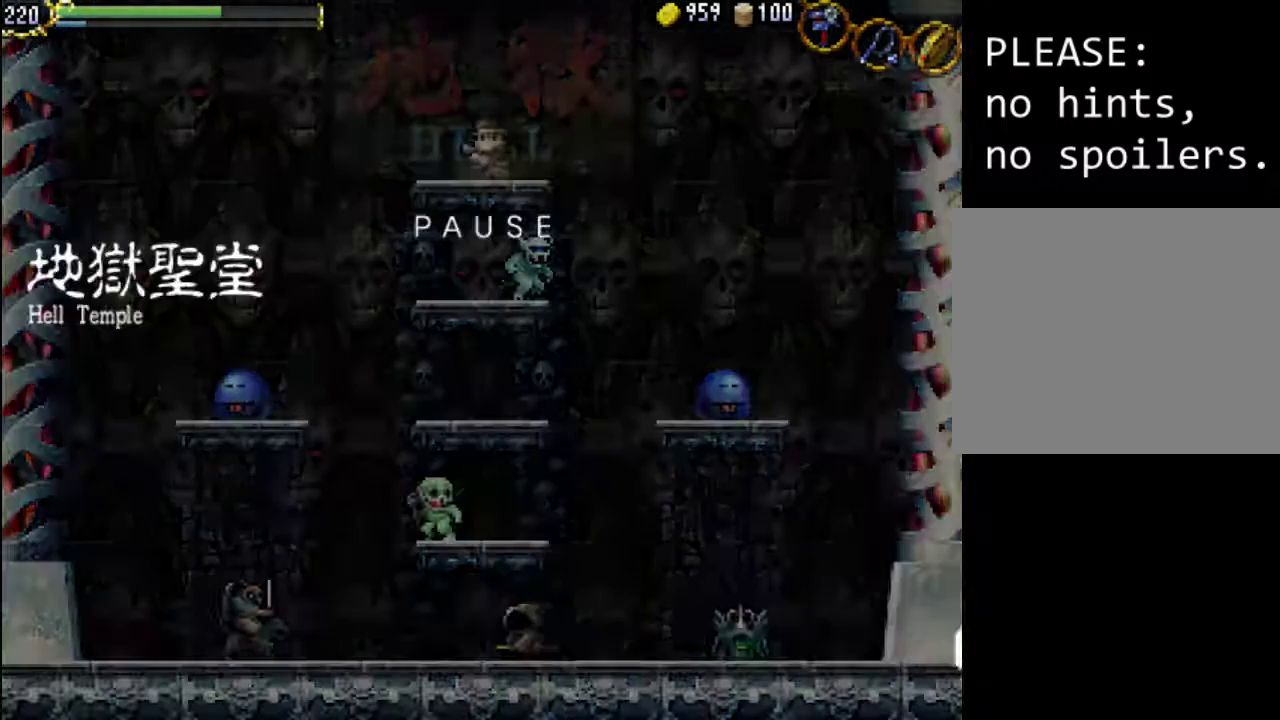
{"buttons": ["Y"], "events": [[167, "SELECT", "up"], [400, "Y", "down"]]}
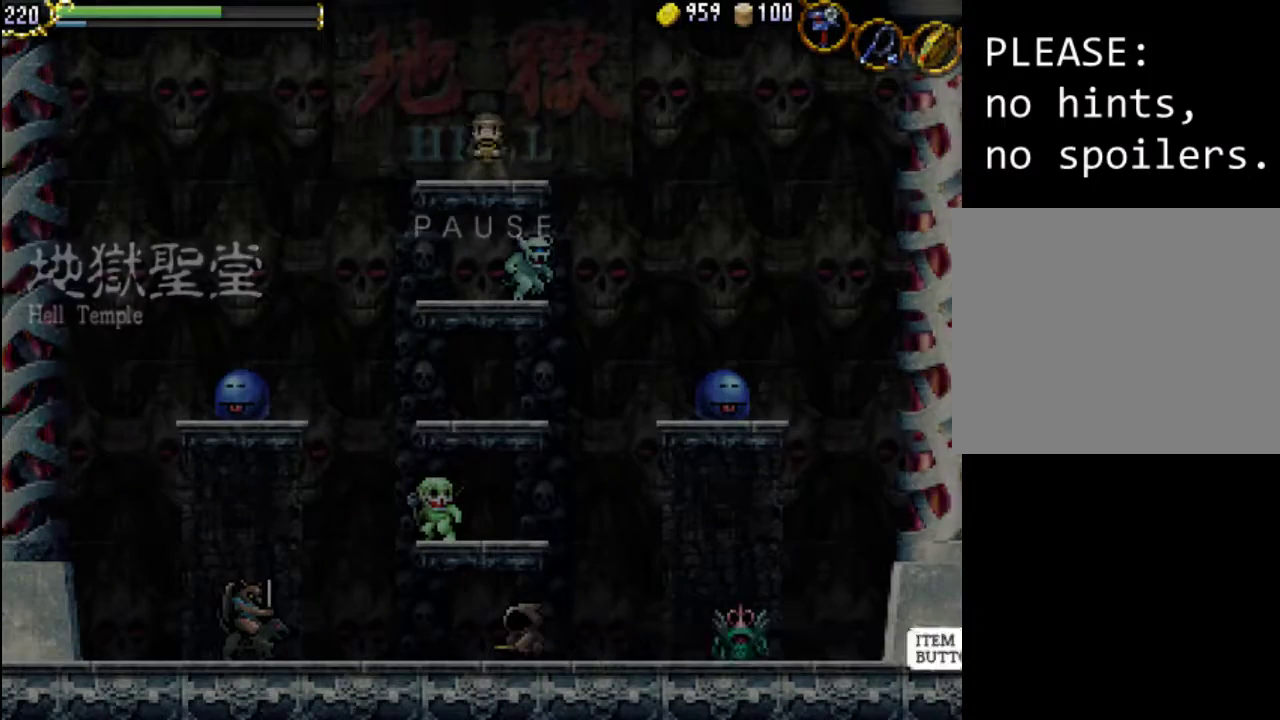
{"buttons": [], "events": [[67, "Y", "up"]]}